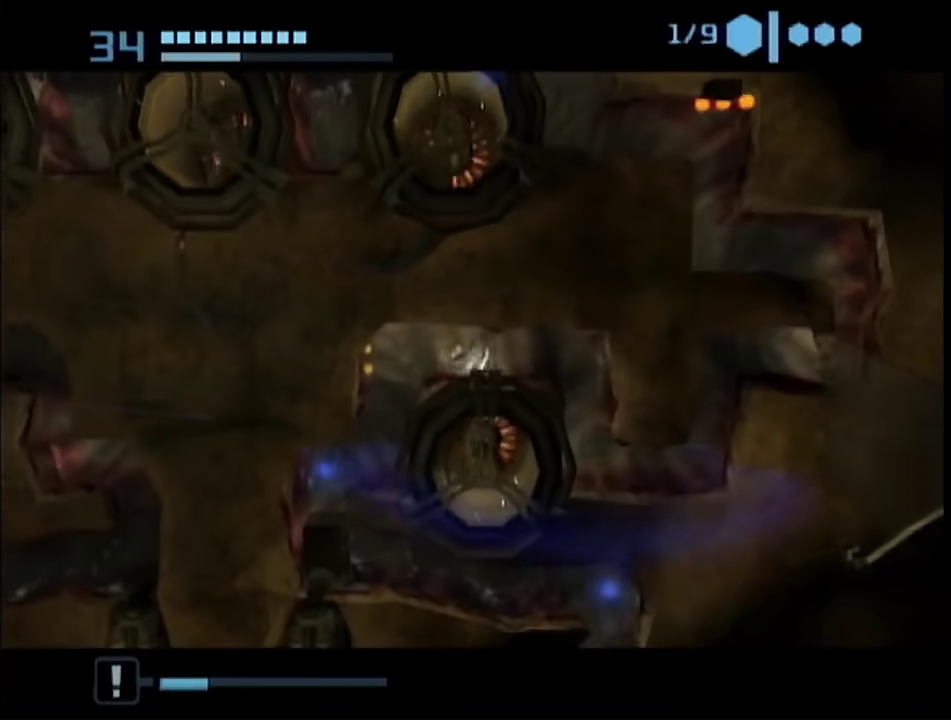
Gameplay with a controller (Nintendo layout); each line is a JSON object with the inputs held at the frame after it. "events" lists button and stick changes between this image and that frame as [ms after this image, input, new state], when the widget could be followed in between. This overlay highlights the sticks when they move; stick clicks (L3 R3) are not distinguishable. Not read: L2 L3 R3 Y other_buttons.
{"buttons": ["B"], "left_stick": "left", "right_stick": "center", "events": []}
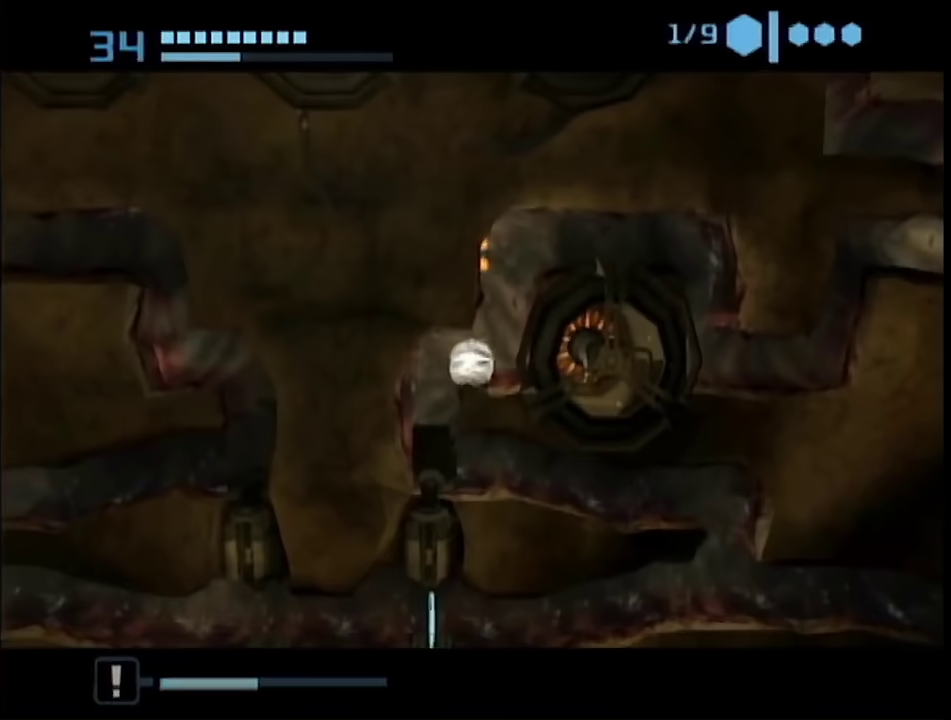
{"buttons": ["B"], "left_stick": "right", "right_stick": "center", "events": [[167, "B", "up"], [167, "left_stick", "right"], [433, "B", "down"]]}
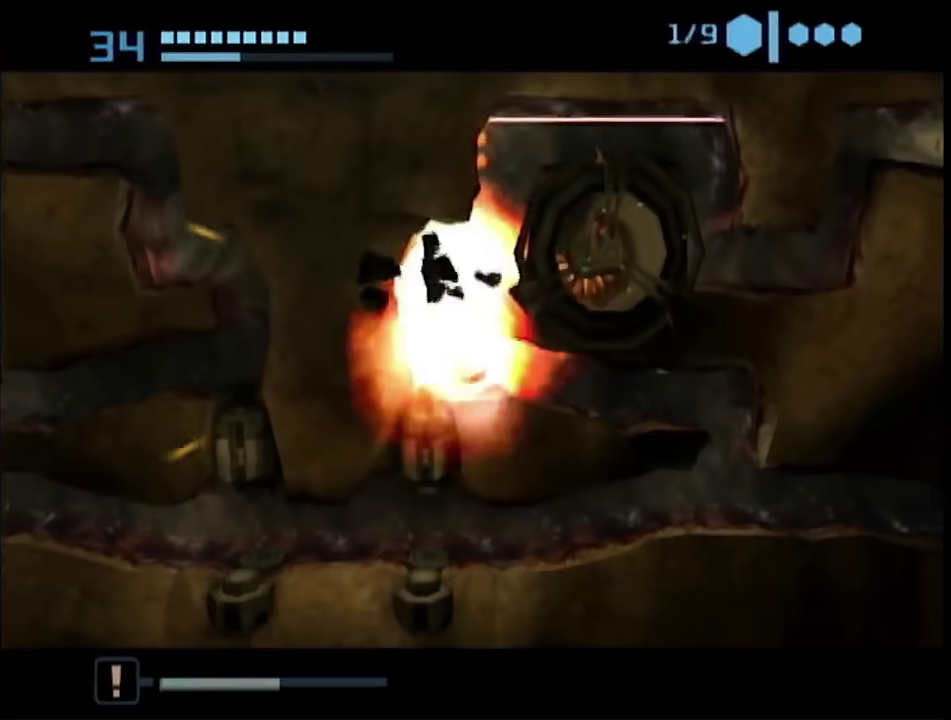
{"buttons": ["B"], "left_stick": "left", "right_stick": "center", "events": [[467, "left_stick", "left"]]}
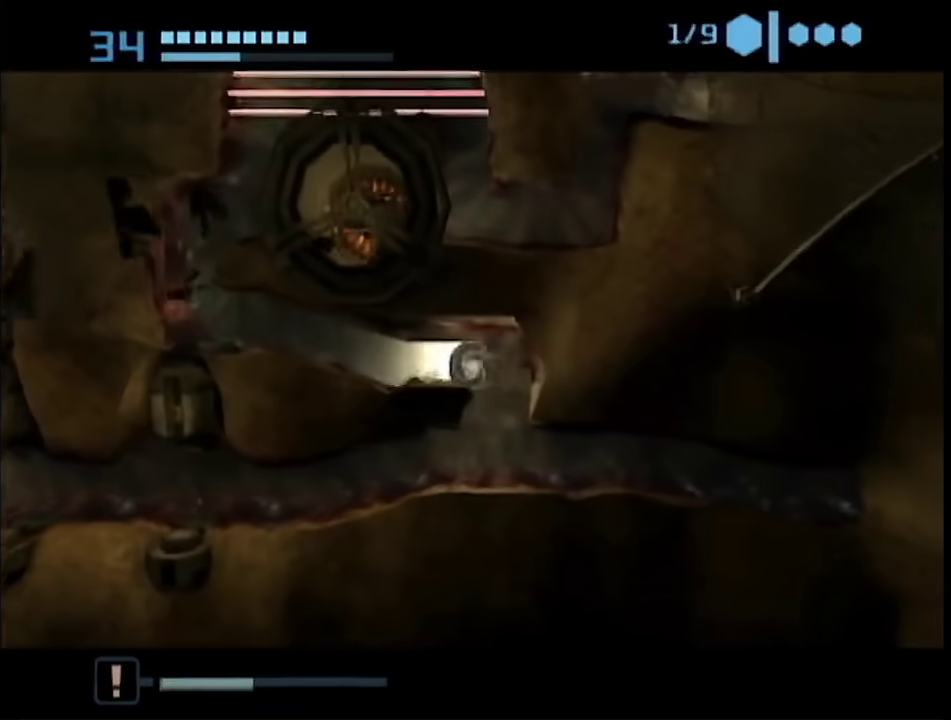
{"buttons": [], "left_stick": "right", "right_stick": "center", "events": [[83, "left_stick", "right"], [367, "B", "up"]]}
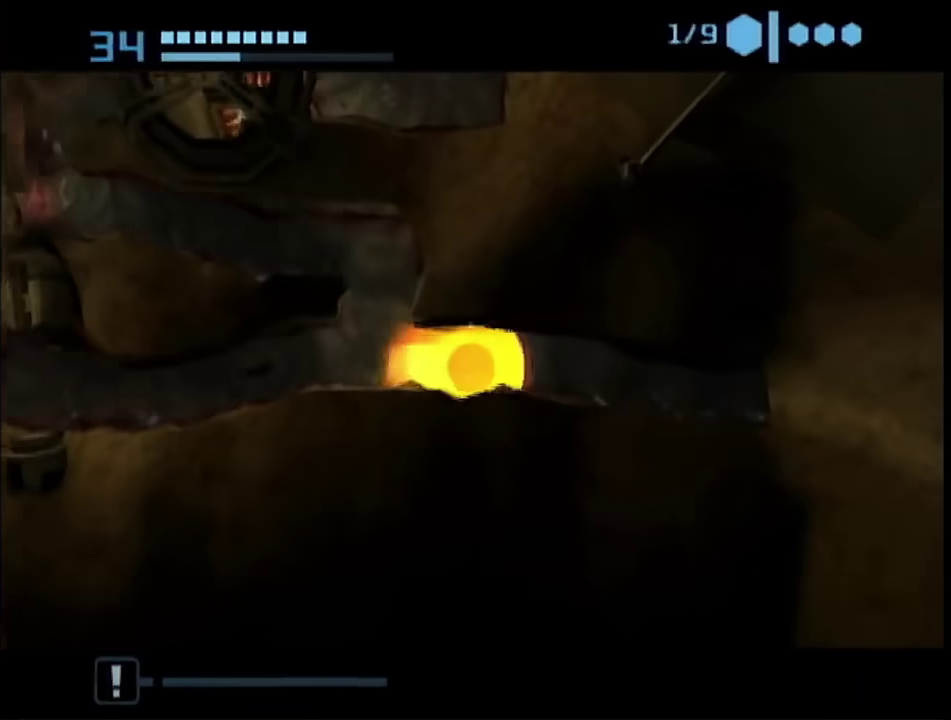
{"buttons": ["B"], "left_stick": "up", "right_stick": "center", "events": [[233, "B", "down"], [367, "left_stick", "up"]]}
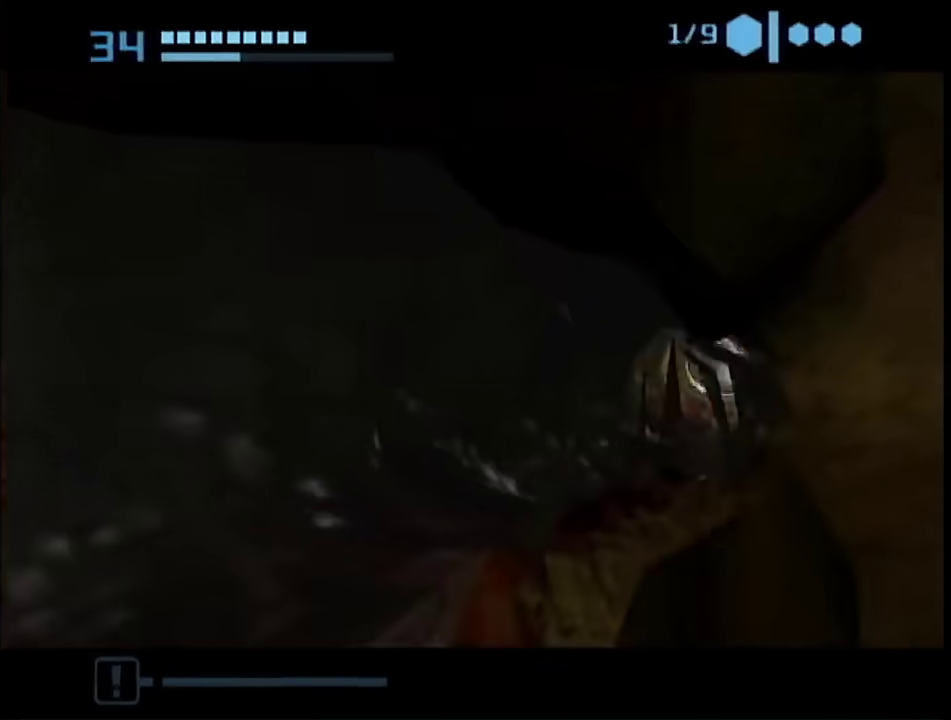
{"buttons": ["B"], "left_stick": "up", "right_stick": "center", "events": []}
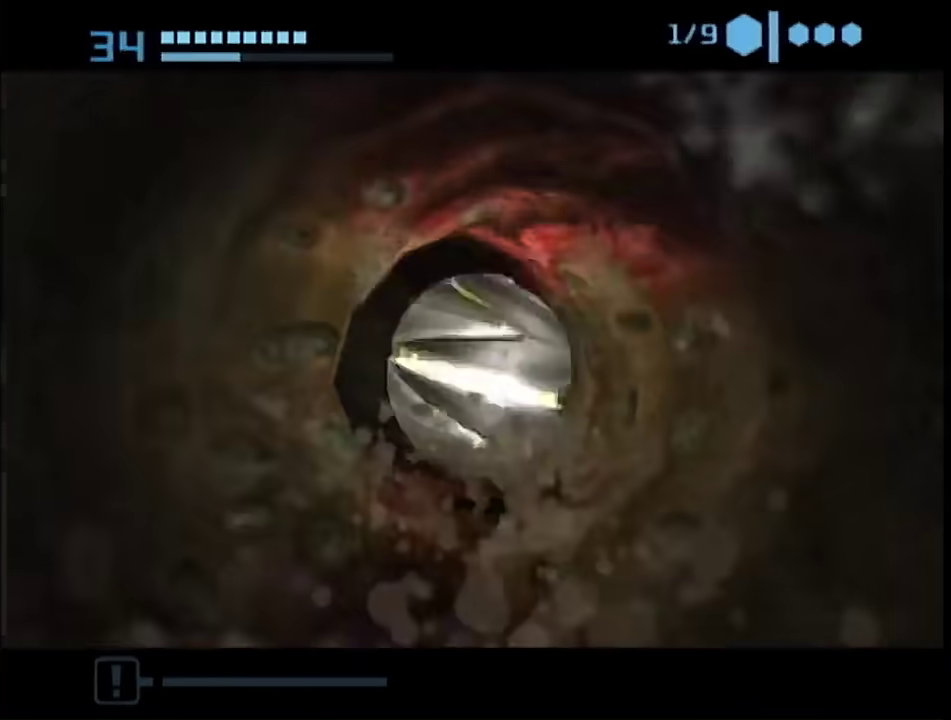
{"buttons": [], "left_stick": "up", "right_stick": "center", "events": [[50, "B", "up"]]}
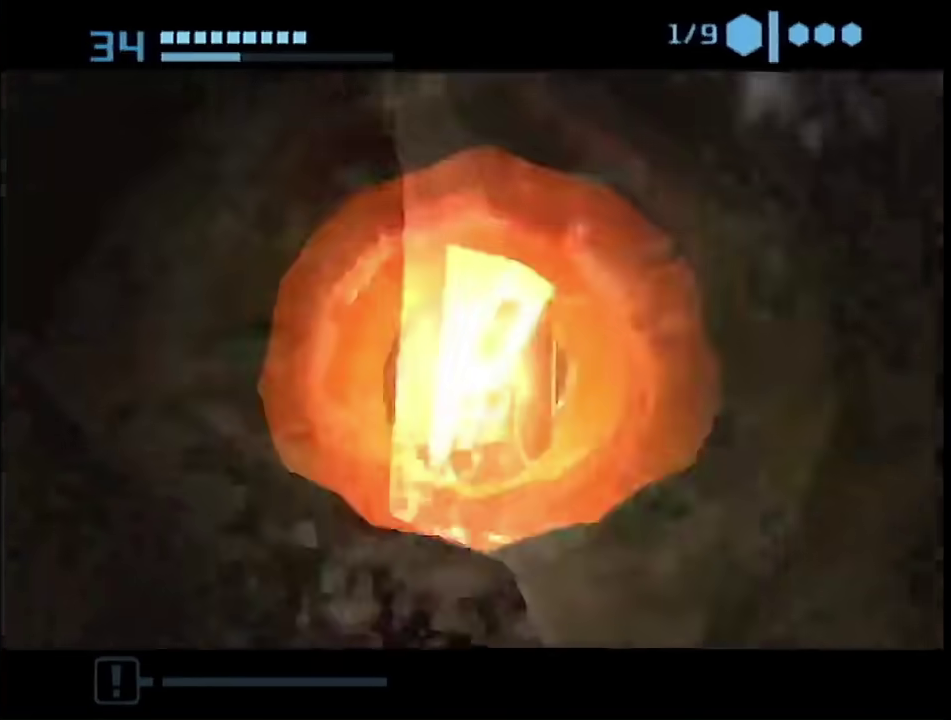
{"buttons": [], "left_stick": "up", "right_stick": "center", "events": [[400, "X", "down"], [467, "X", "up"]]}
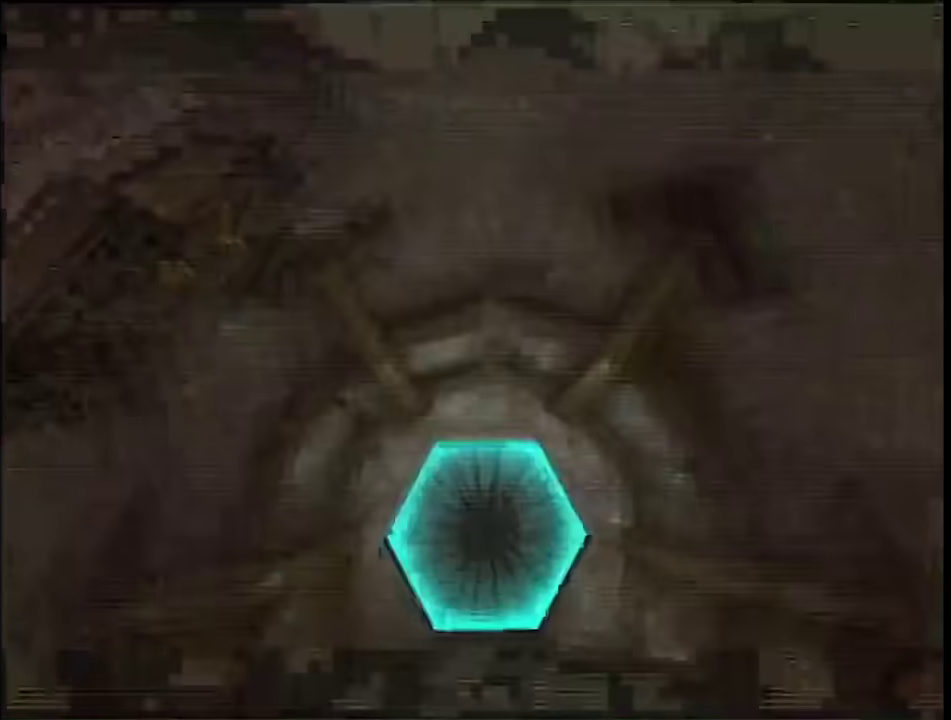
{"buttons": ["L1", "R1"], "left_stick": "up", "right_stick": "center", "events": [[300, "R1", "down"], [333, "L1", "down"]]}
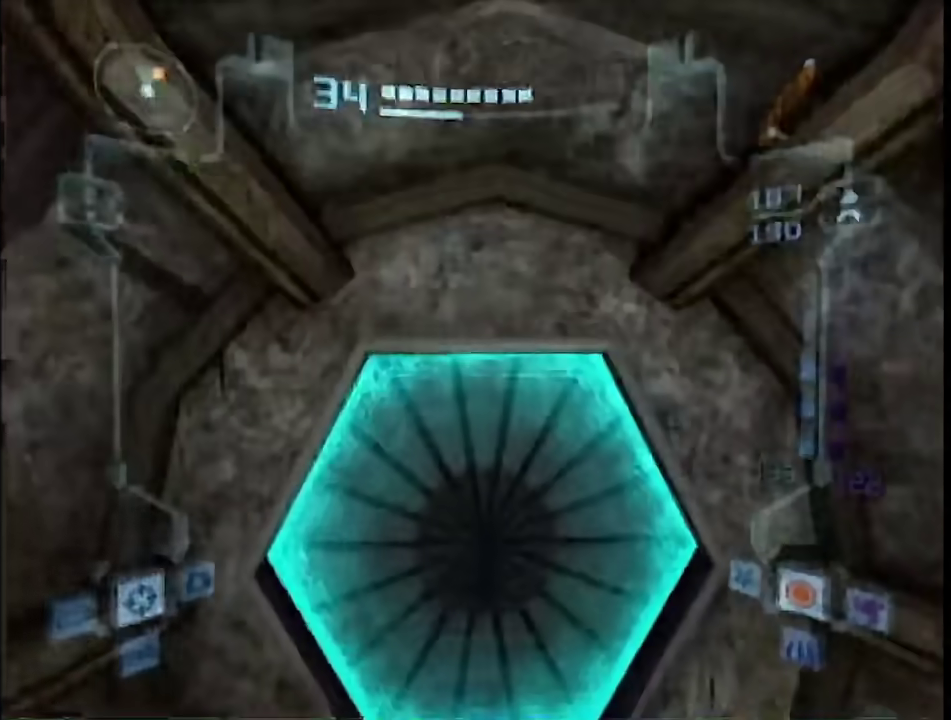
{"buttons": ["L1"], "left_stick": "center", "right_stick": "center", "events": [[50, "R1", "up"], [150, "left_stick", "center"]]}
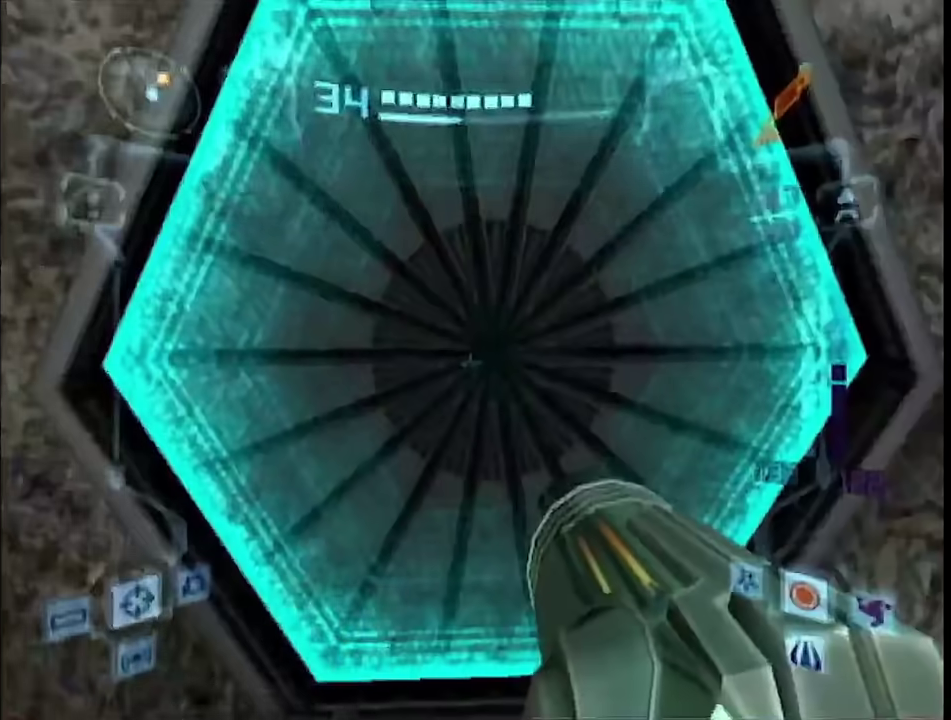
{"buttons": ["L1"], "left_stick": "up", "right_stick": "center", "events": [[17, "A", "down"], [50, "L1", "up"], [83, "A", "up"], [333, "L1", "down"], [367, "left_stick", "up"]]}
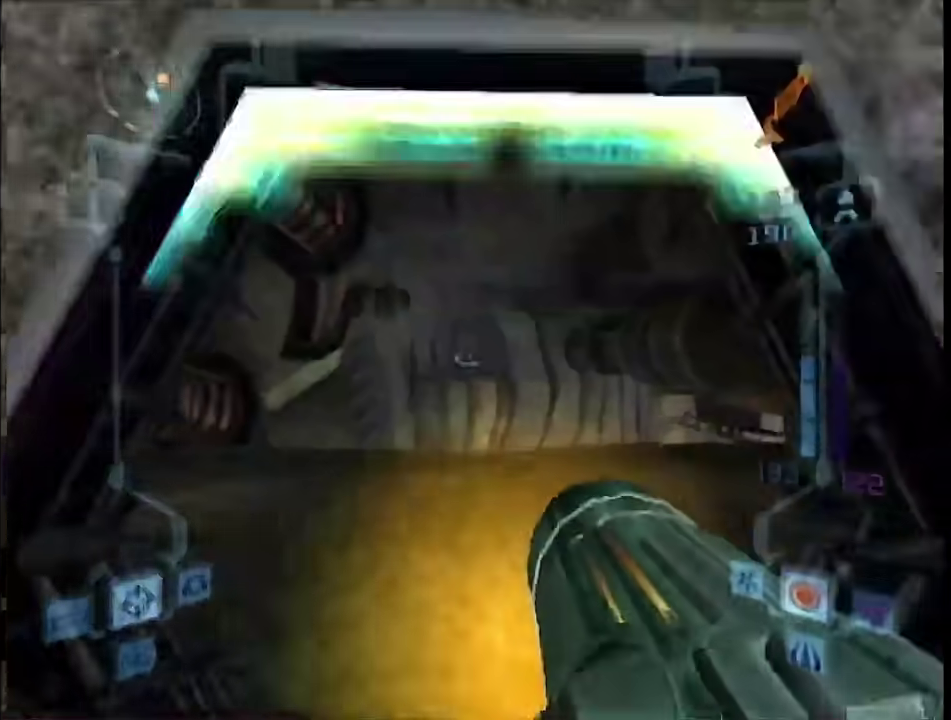
{"buttons": ["L1", "R1"], "left_stick": "up-right", "right_stick": "center", "events": [[217, "left_stick", "up-right"], [367, "B", "down"], [433, "R1", "down"], [467, "B", "up"]]}
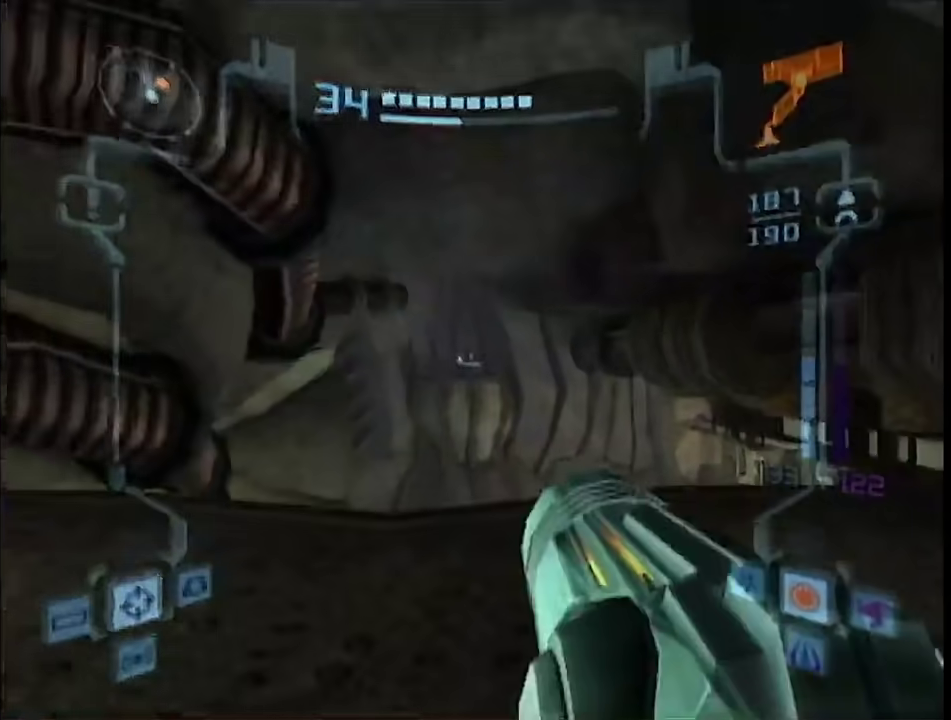
{"buttons": ["L1"], "left_stick": "up-right", "right_stick": "center", "events": [[50, "R1", "up"]]}
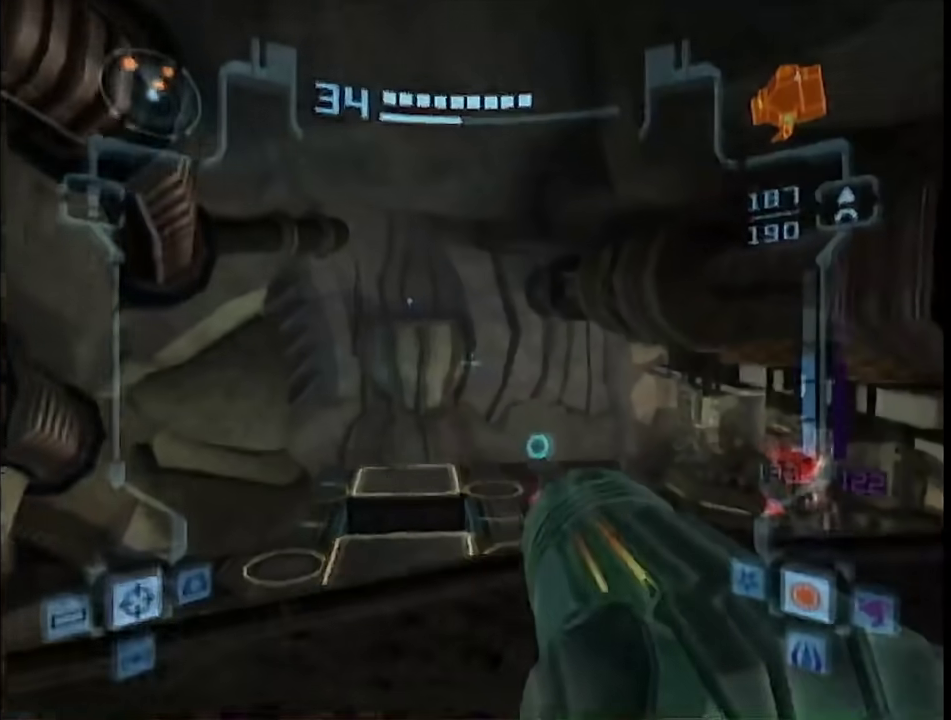
{"buttons": ["B", "L1", "R1"], "left_stick": "up", "right_stick": "center", "events": [[433, "left_stick", "up"], [450, "B", "down"], [483, "R1", "down"]]}
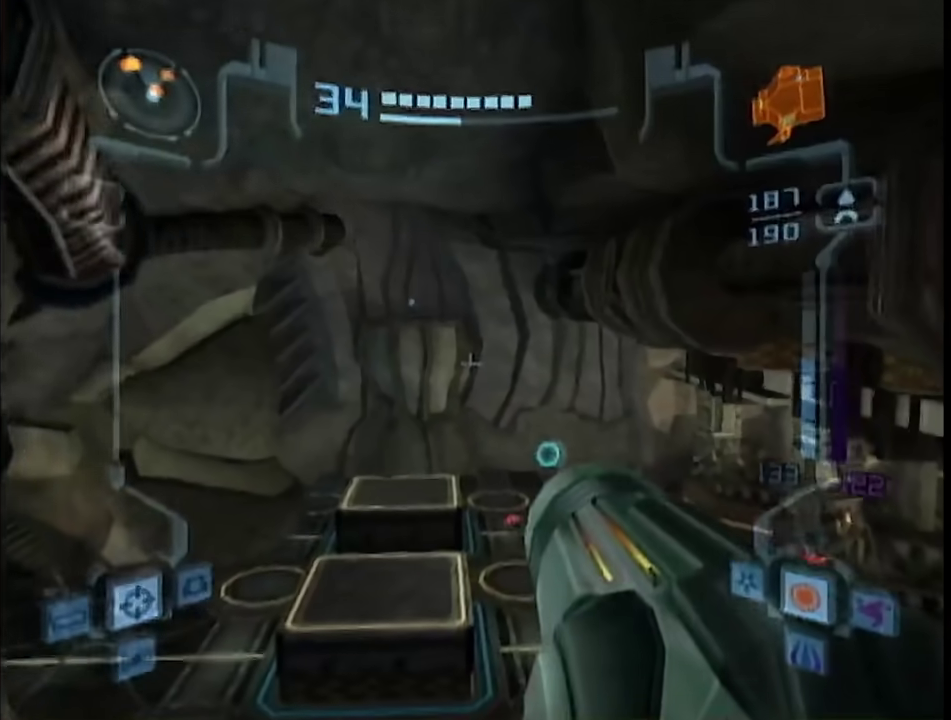
{"buttons": ["L1", "R1"], "left_stick": "down-left", "right_stick": "center"}
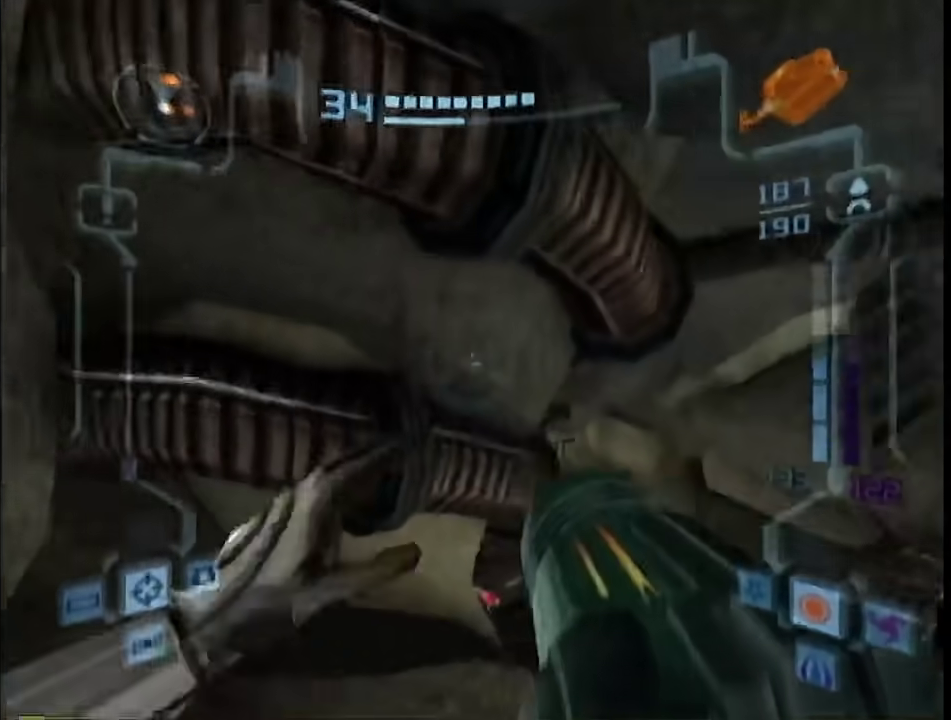
{"buttons": ["L1", "R1"], "left_stick": "center", "right_stick": "center"}
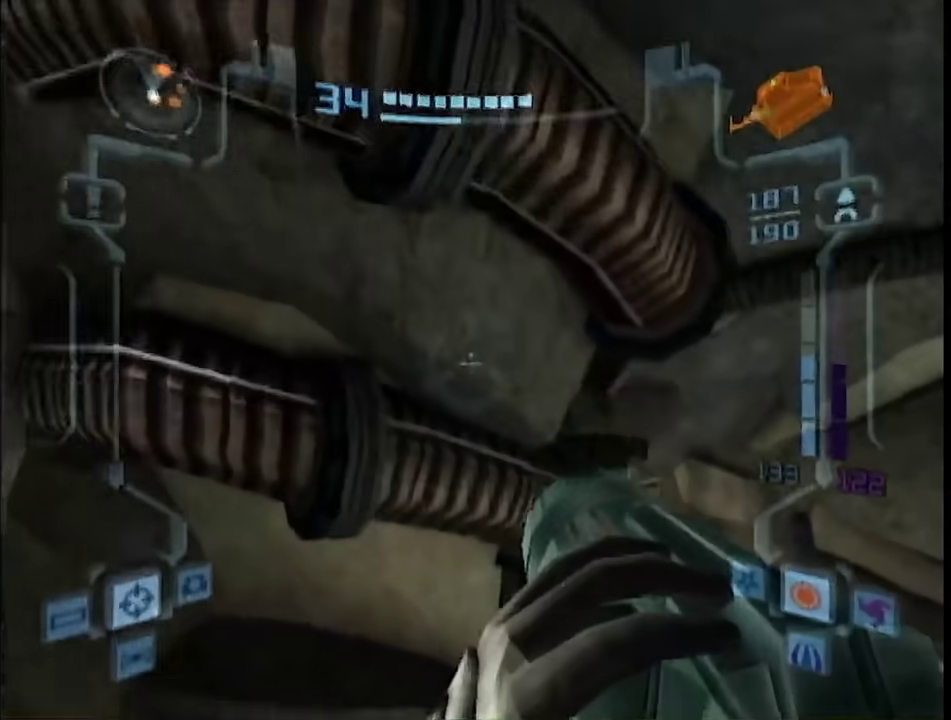
{"buttons": ["L1", "R1"], "left_stick": "center", "right_stick": "center", "events": [[117, "B", "down"], [250, "B", "up"], [367, "left_stick", "right"], [467, "left_stick", "center"]]}
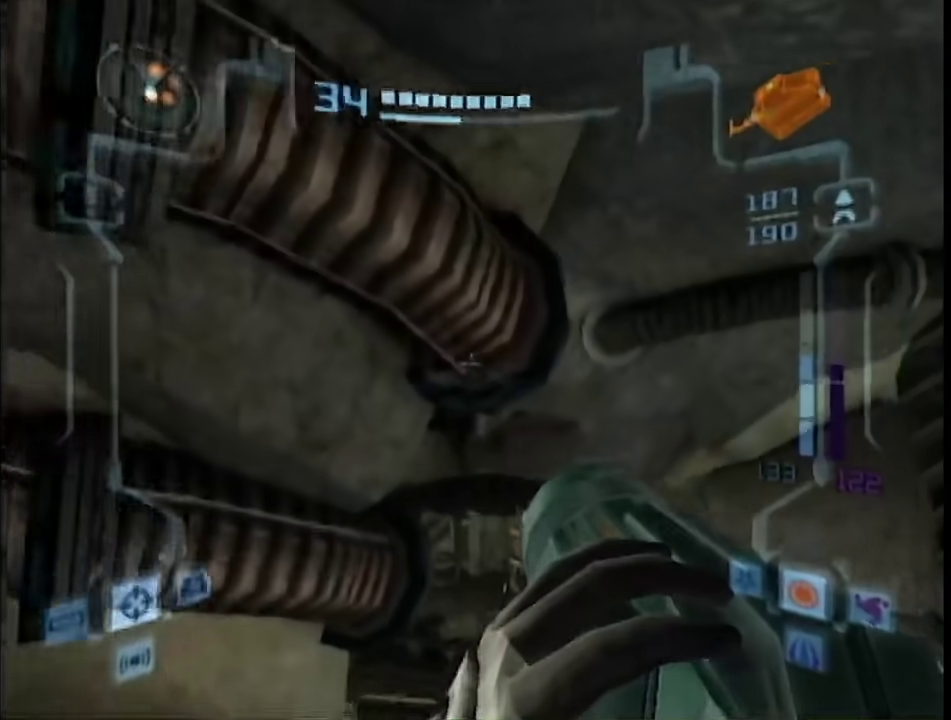
{"buttons": ["B", "L1"], "left_stick": "up", "right_stick": "center", "events": [[350, "R1", "up"], [383, "left_stick", "up"], [483, "B", "down"]]}
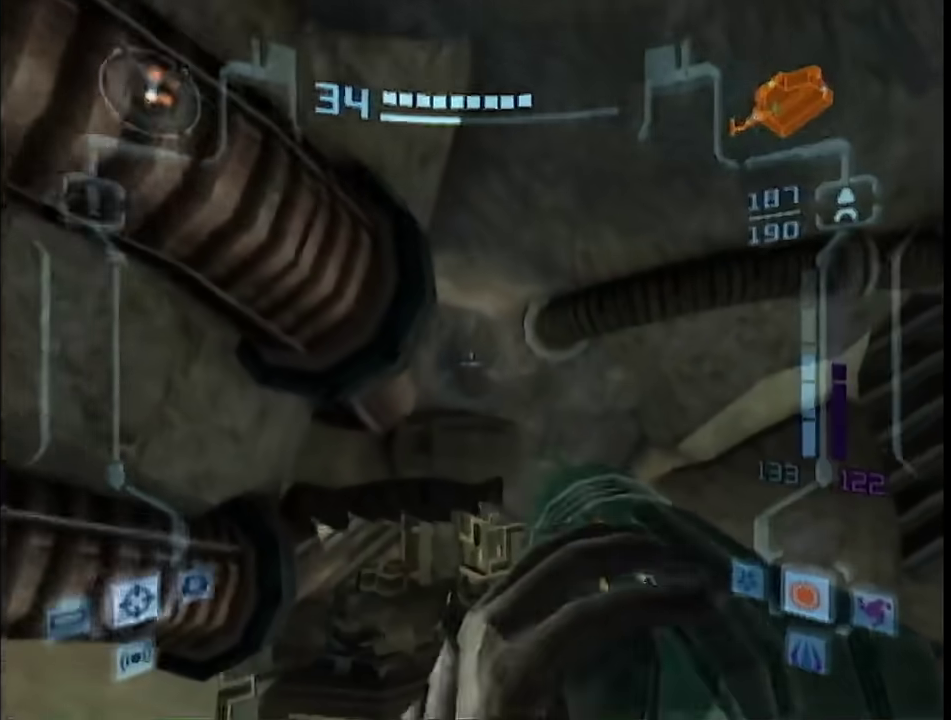
{"buttons": ["B"], "left_stick": "right", "right_stick": "center", "events": [[50, "B", "up"], [117, "L1", "up"], [117, "left_stick", "up-right"], [217, "left_stick", "right"], [433, "B", "down"]]}
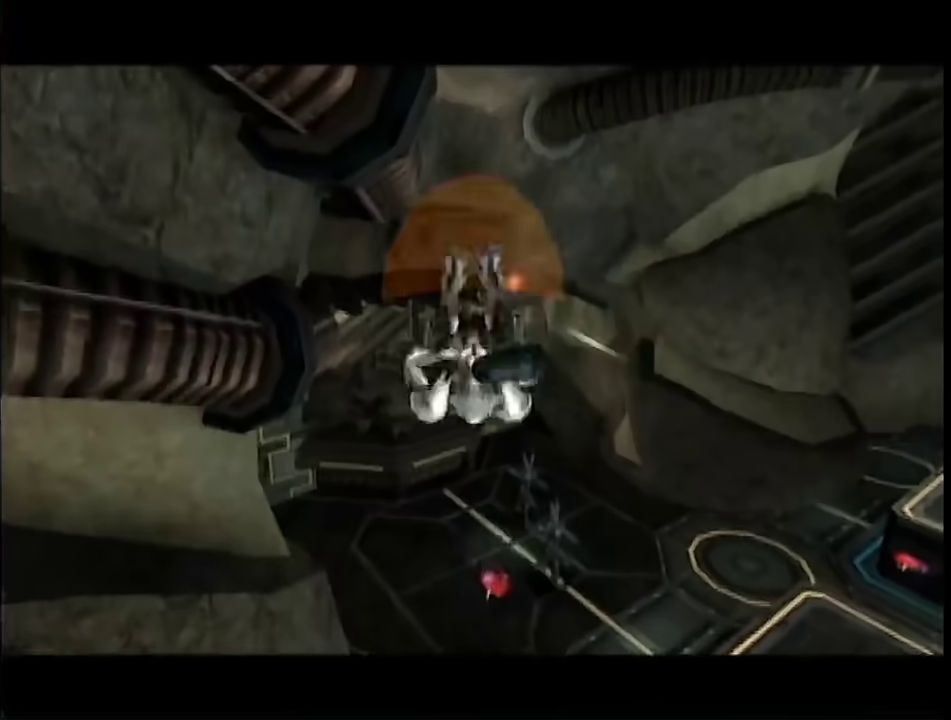
{"buttons": [], "left_stick": "up", "right_stick": "center", "events": [[33, "B", "up"], [250, "left_stick", "up-right"], [317, "left_stick", "up"]]}
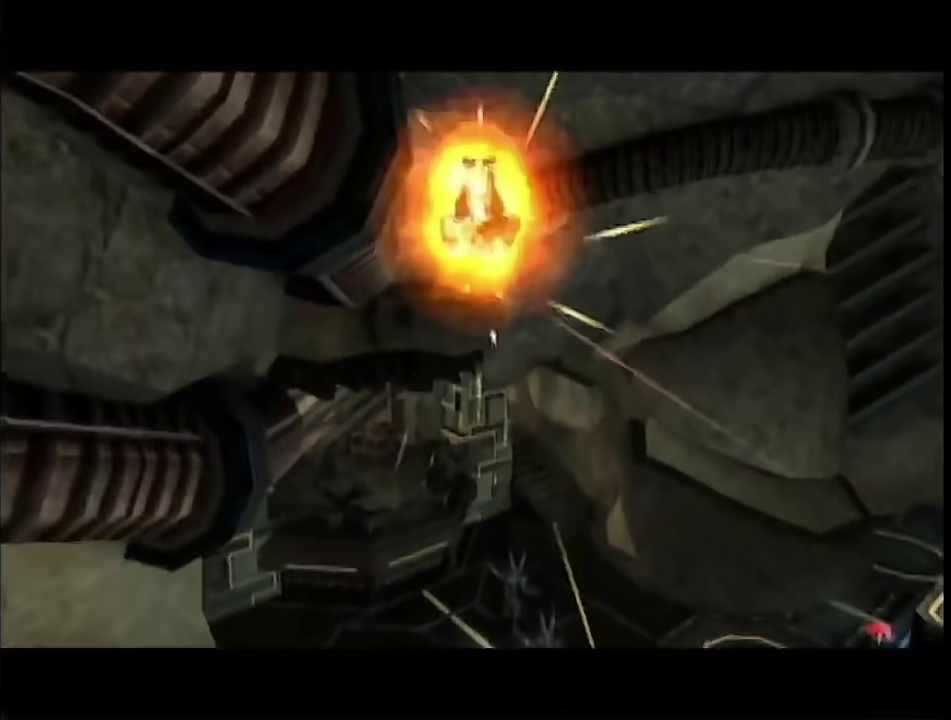
{"buttons": [], "left_stick": "up-left", "right_stick": "center", "events": [[17, "left_stick", "up-left"], [83, "B", "down"], [183, "B", "up"]]}
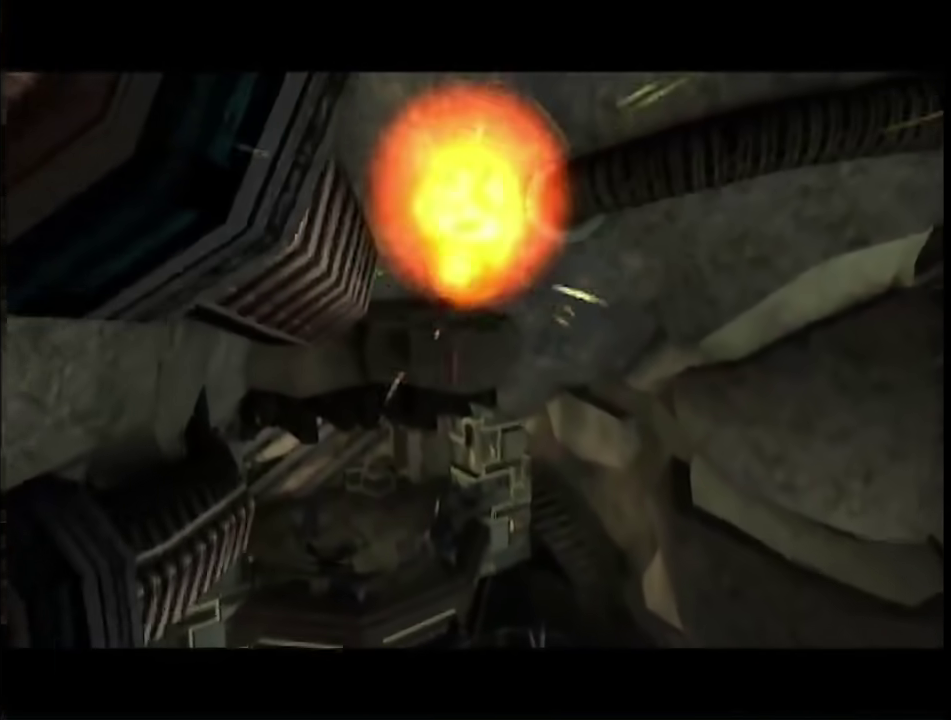
{"buttons": [], "left_stick": "up-left", "right_stick": "center", "events": [[133, "B", "down"], [233, "B", "up"]]}
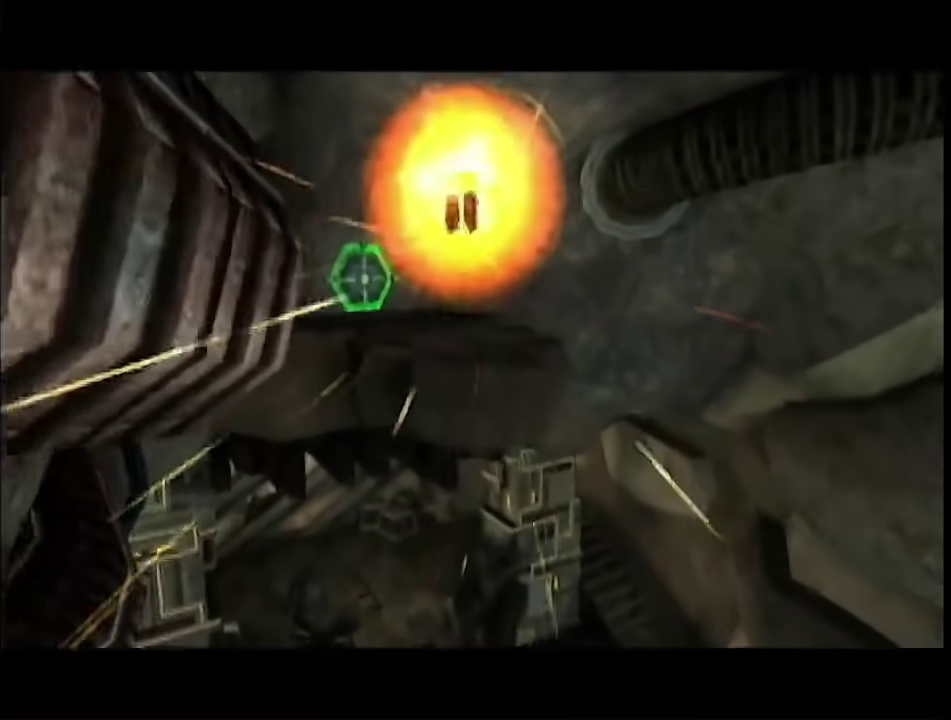
{"buttons": [], "left_stick": "up-left", "right_stick": "center", "events": [[67, "B", "down"], [133, "B", "up"], [200, "B", "down"], [267, "B", "up"], [333, "A", "down"], [483, "A", "up"]]}
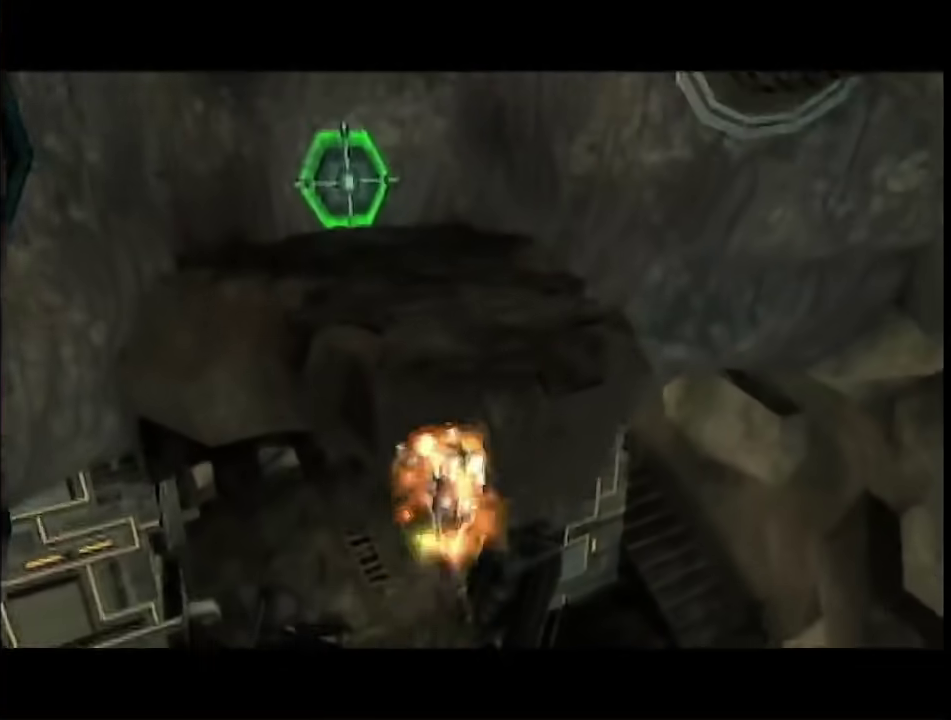
{"buttons": [], "left_stick": "center", "right_stick": "center", "events": [[83, "left_stick", "center"]]}
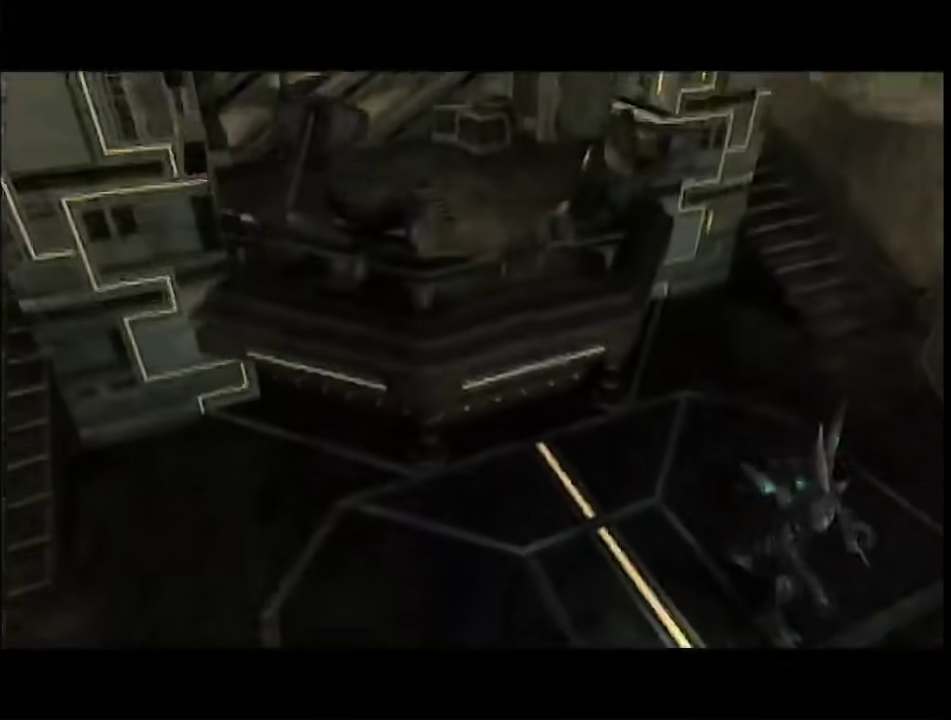
{"buttons": [], "left_stick": "down", "right_stick": "center", "events": [[150, "left_stick", "down-right"], [217, "left_stick", "down"]]}
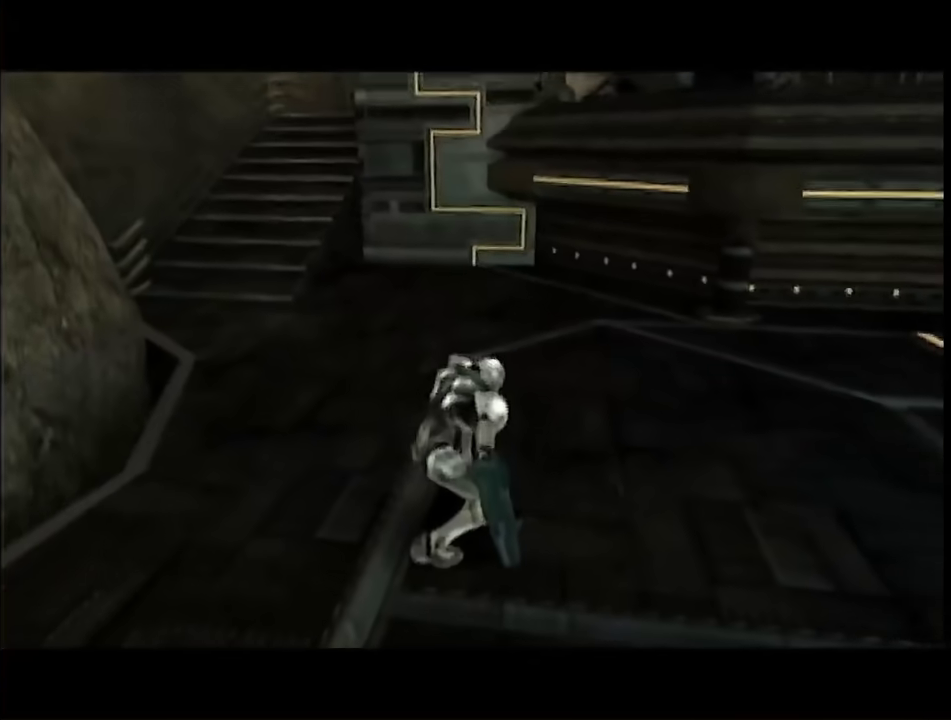
{"buttons": [], "left_stick": "down-right", "right_stick": "center", "events": [[50, "left_stick", "down-right"]]}
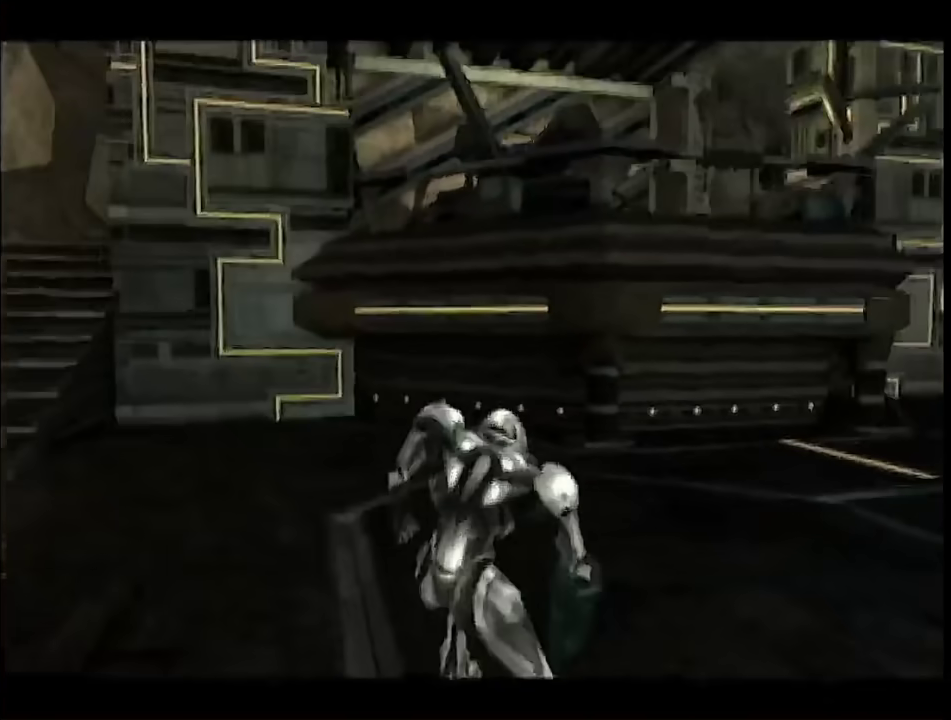
{"buttons": ["L1", "R1"], "left_stick": "right", "right_stick": "center", "events": [[83, "left_stick", "right"], [300, "B", "down"], [333, "L1", "down"], [333, "R1", "down"], [433, "B", "up"]]}
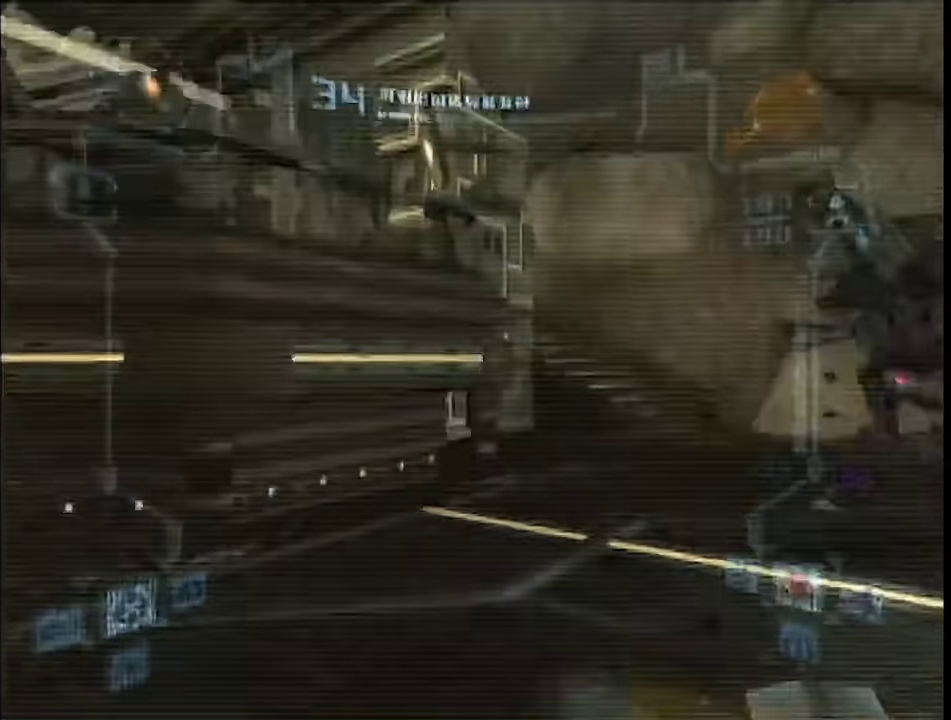
{"buttons": ["L1", "R1"], "left_stick": "right", "right_stick": "center", "events": []}
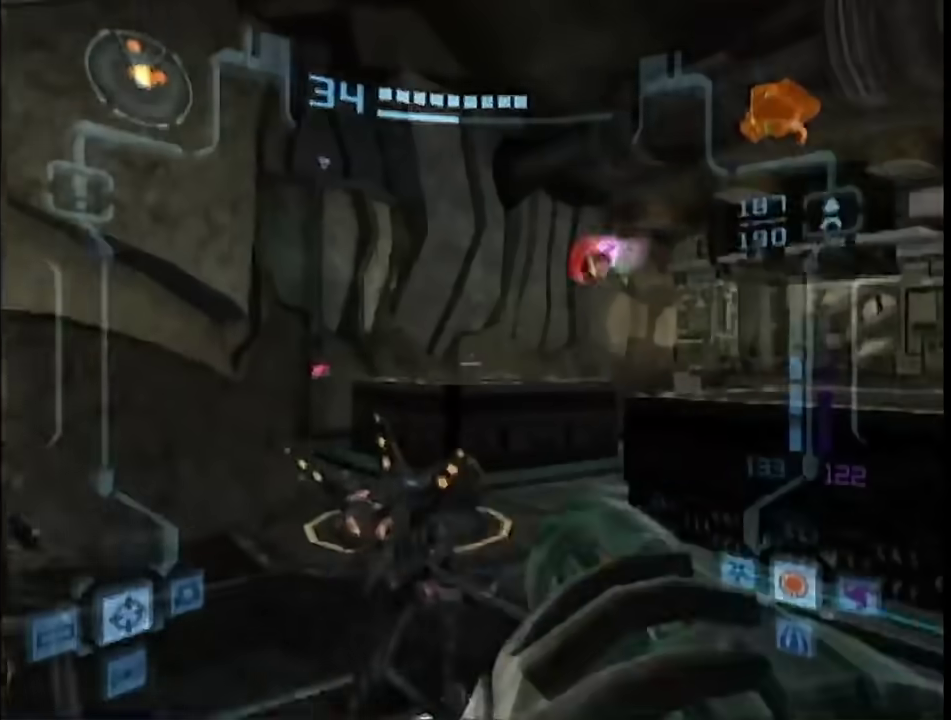
{"buttons": [], "left_stick": "up", "right_stick": "center", "events": [[83, "L1", "up"], [150, "R1", "up"], [150, "left_stick", "up-right"], [217, "L1", "down"], [333, "B", "down"], [433, "left_stick", "up"], [467, "B", "up"], [467, "L1", "up"]]}
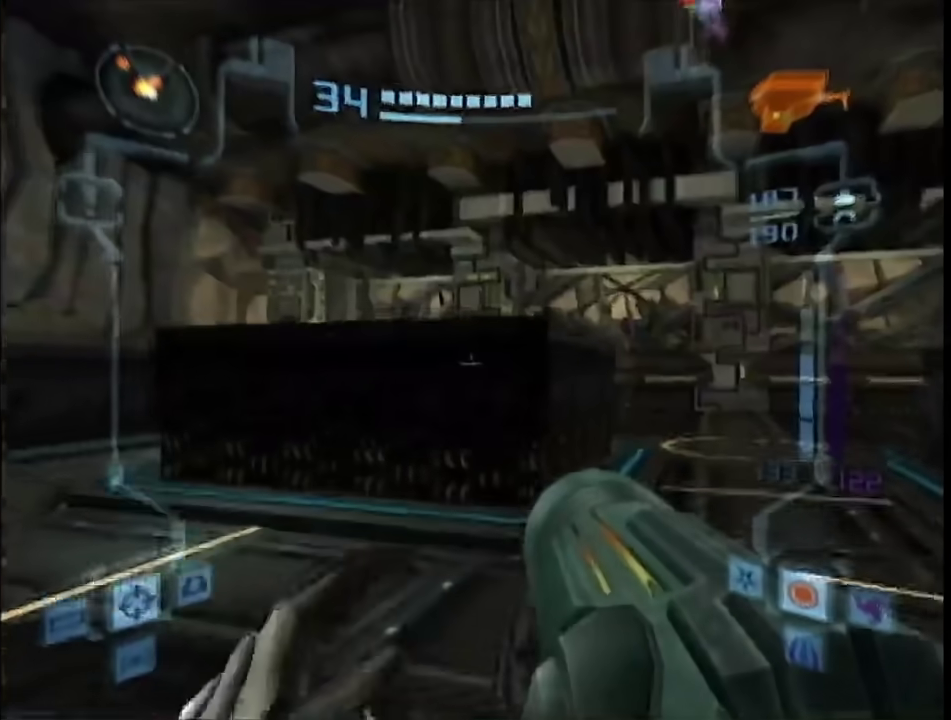
{"buttons": [], "left_stick": "up", "right_stick": "center", "events": [[267, "B", "down"], [367, "B", "up"]]}